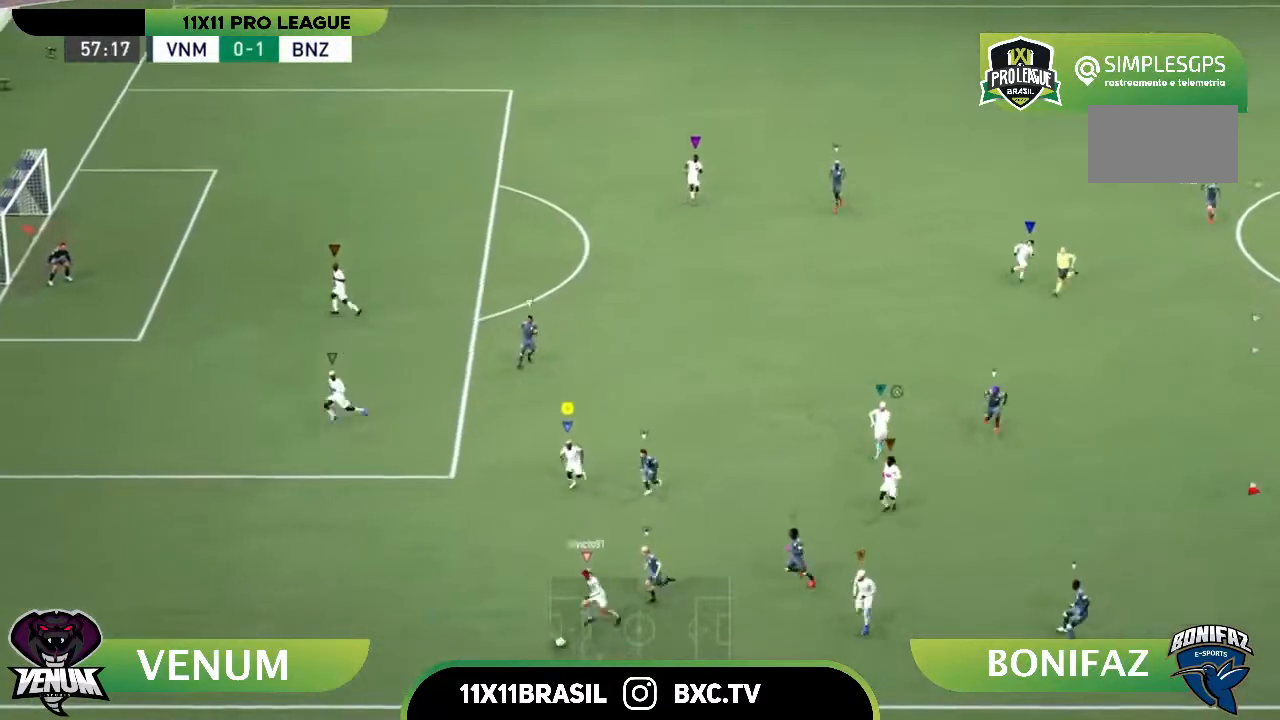
Gameplay with a controller (PlayStation layout); each line is a JSON object with the inputs held at the frame after it. "events" lists button and stick changes between this image and that frame as [ms after this image, input, new state], when the widget could be followed in between. Not read: L2 L3 R2 R3.
{"buttons": [], "left_stick": "left", "right_stick": "center", "events": [[333, "left_stick", "left"]]}
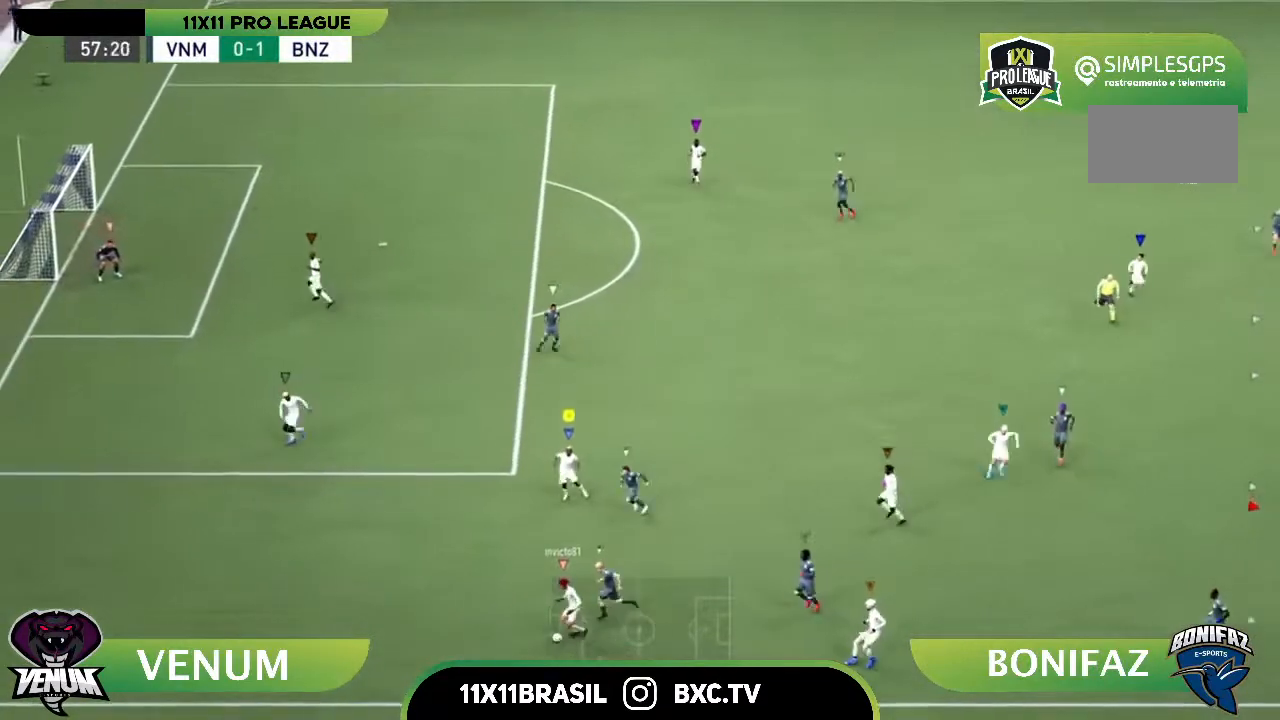
{"buttons": [], "left_stick": "up", "right_stick": "center", "events": [[167, "left_stick", "up-left"], [267, "left_stick", "up"]]}
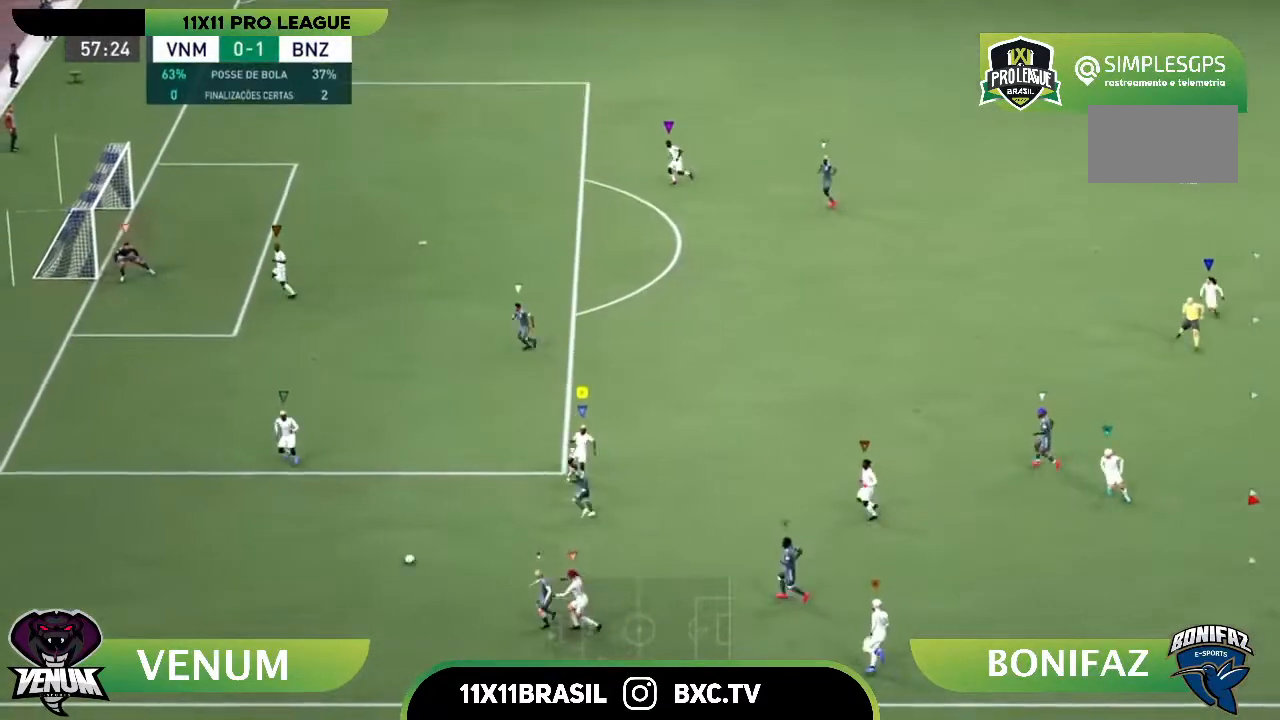
{"buttons": [], "left_stick": "up", "right_stick": "center", "events": [[67, "left_stick", "up-left"], [200, "left_stick", "up"]]}
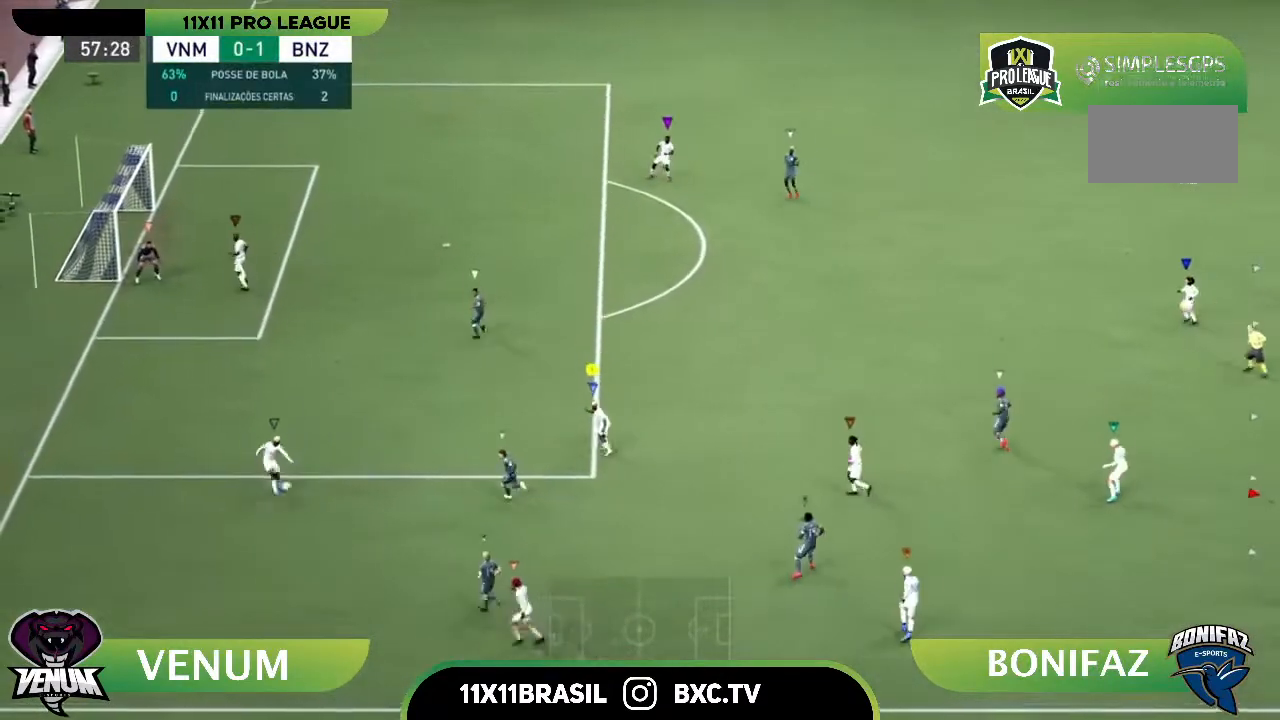
{"buttons": [], "left_stick": "right", "right_stick": "center", "events": [[400, "left_stick", "center"], [500, "left_stick", "right"]]}
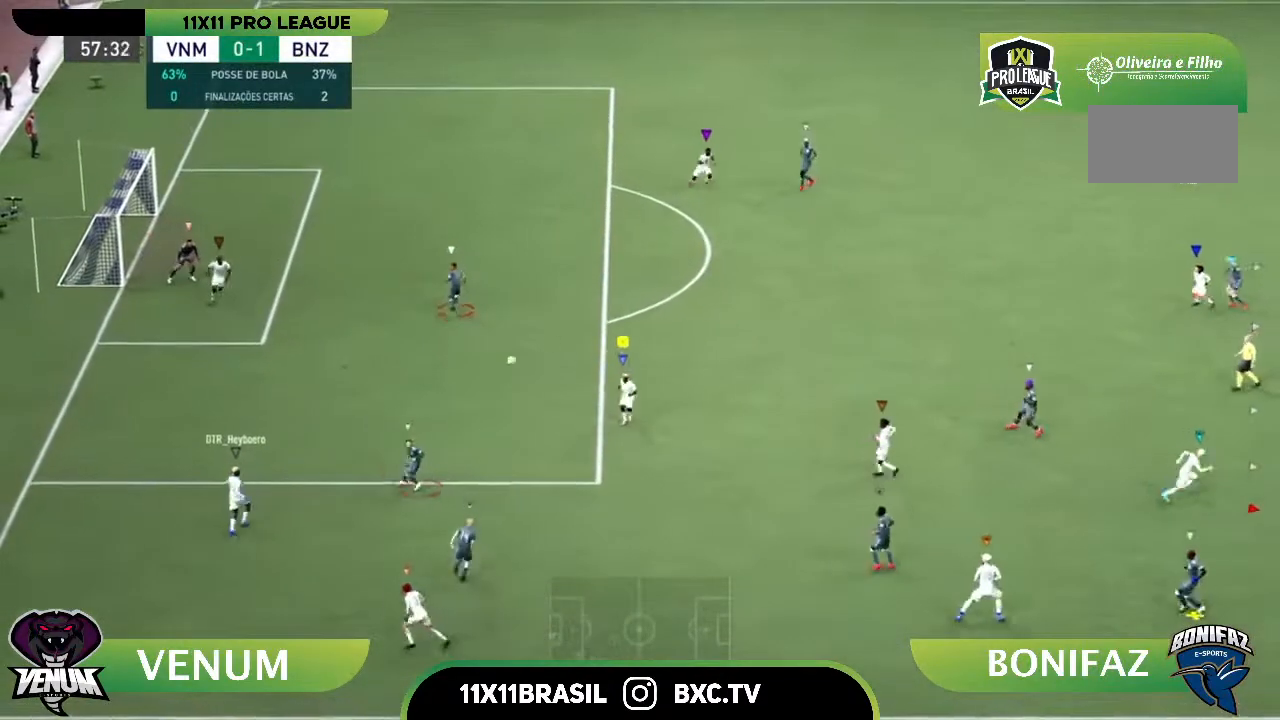
{"buttons": [], "left_stick": "down-right", "right_stick": "center", "events": [[200, "left_stick", "down-right"]]}
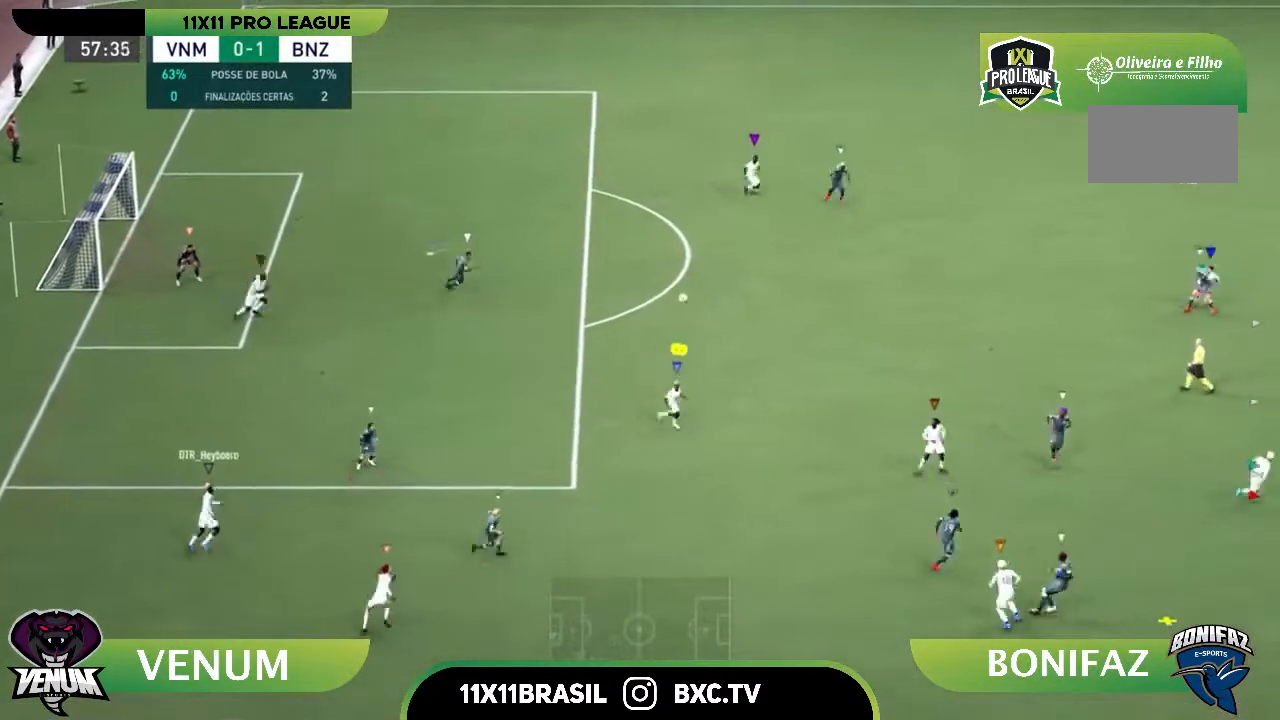
{"buttons": [], "left_stick": "left", "right_stick": "center", "events": [[133, "left_stick", "down-left"], [467, "left_stick", "left"]]}
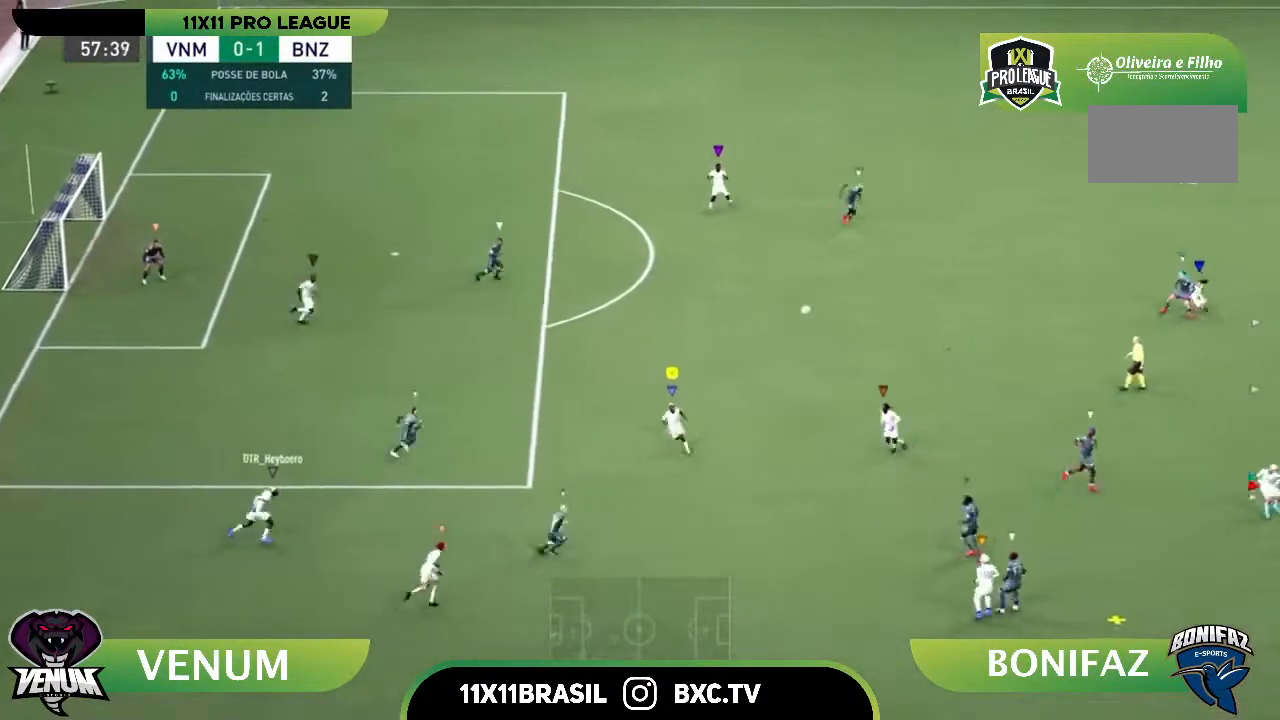
{"buttons": [], "left_stick": "up-right", "right_stick": "center", "events": [[200, "left_stick", "center"], [300, "left_stick", "up-right"]]}
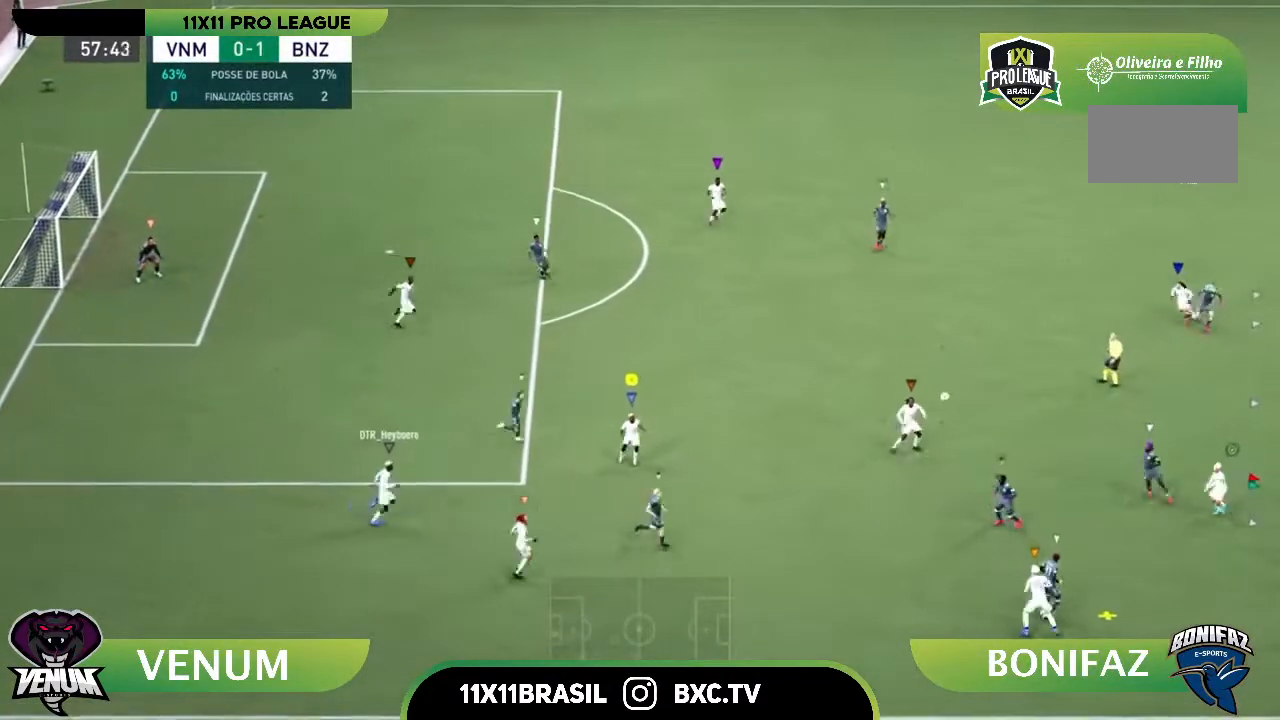
{"buttons": [], "left_stick": "up-right", "right_stick": "center", "events": []}
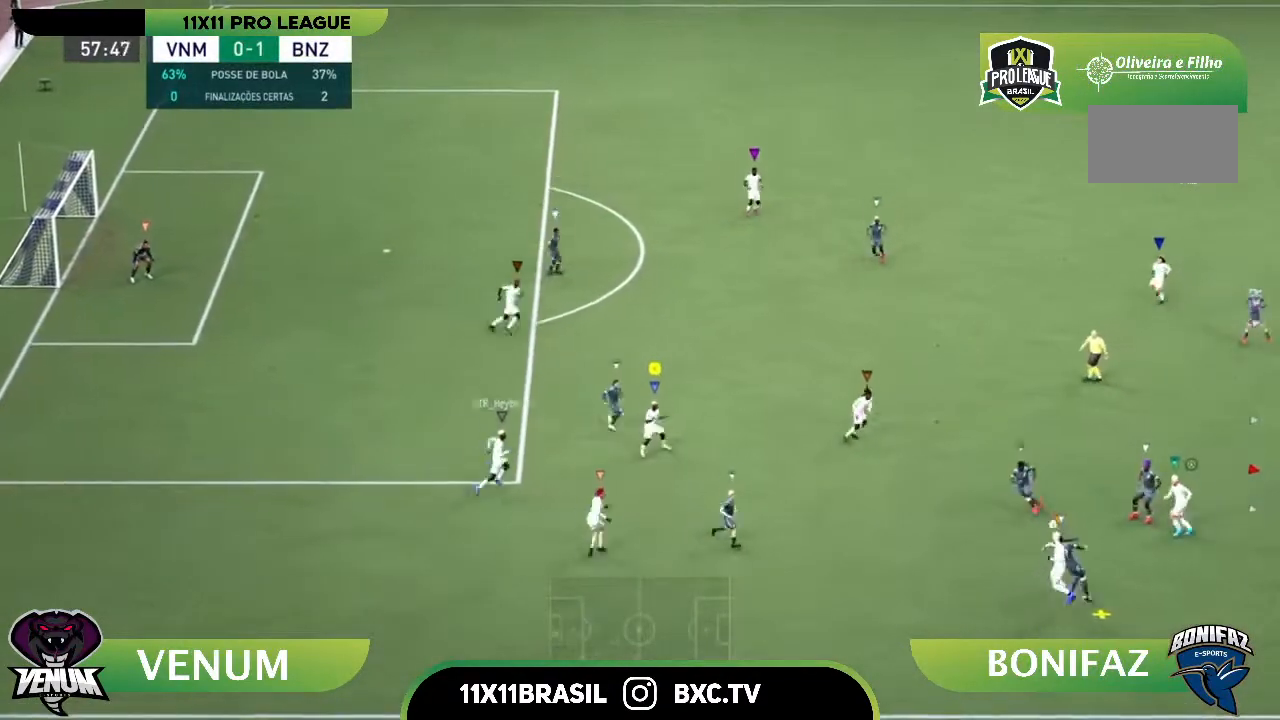
{"buttons": [], "left_stick": "up-right", "right_stick": "center", "events": []}
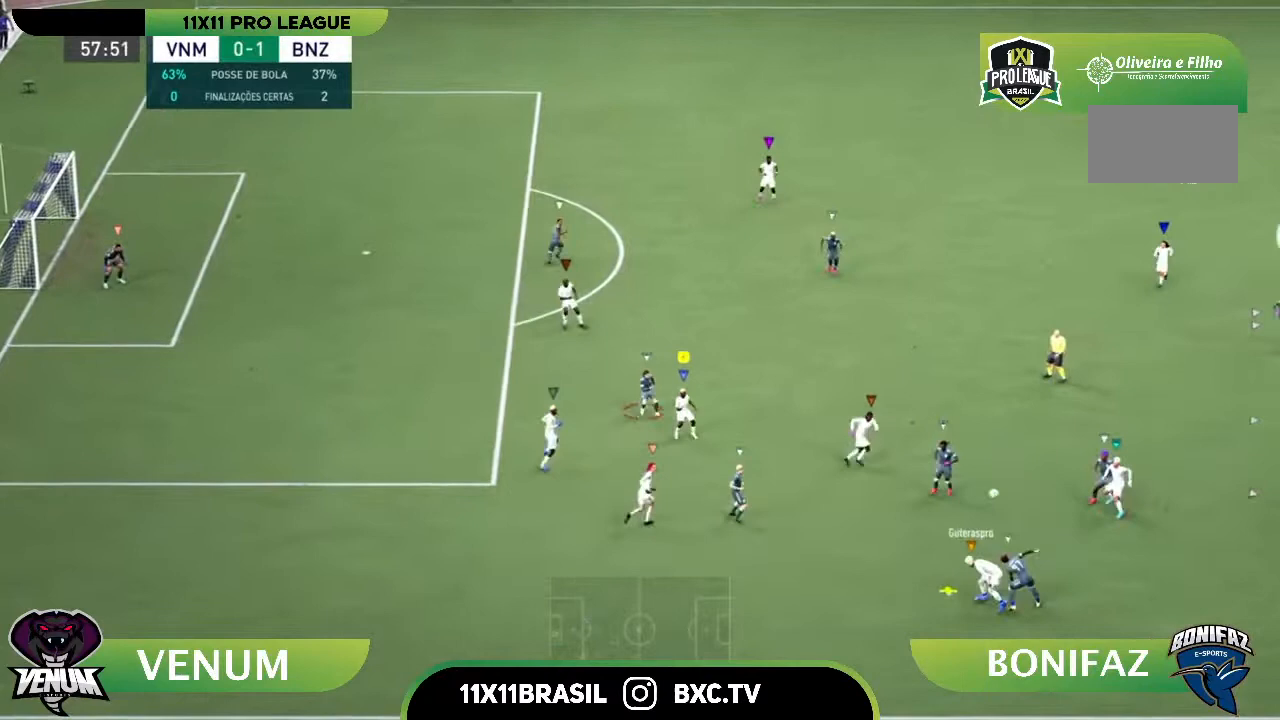
{"buttons": [], "left_stick": "up", "right_stick": "center", "events": [[367, "left_stick", "up-left"], [500, "left_stick", "up"]]}
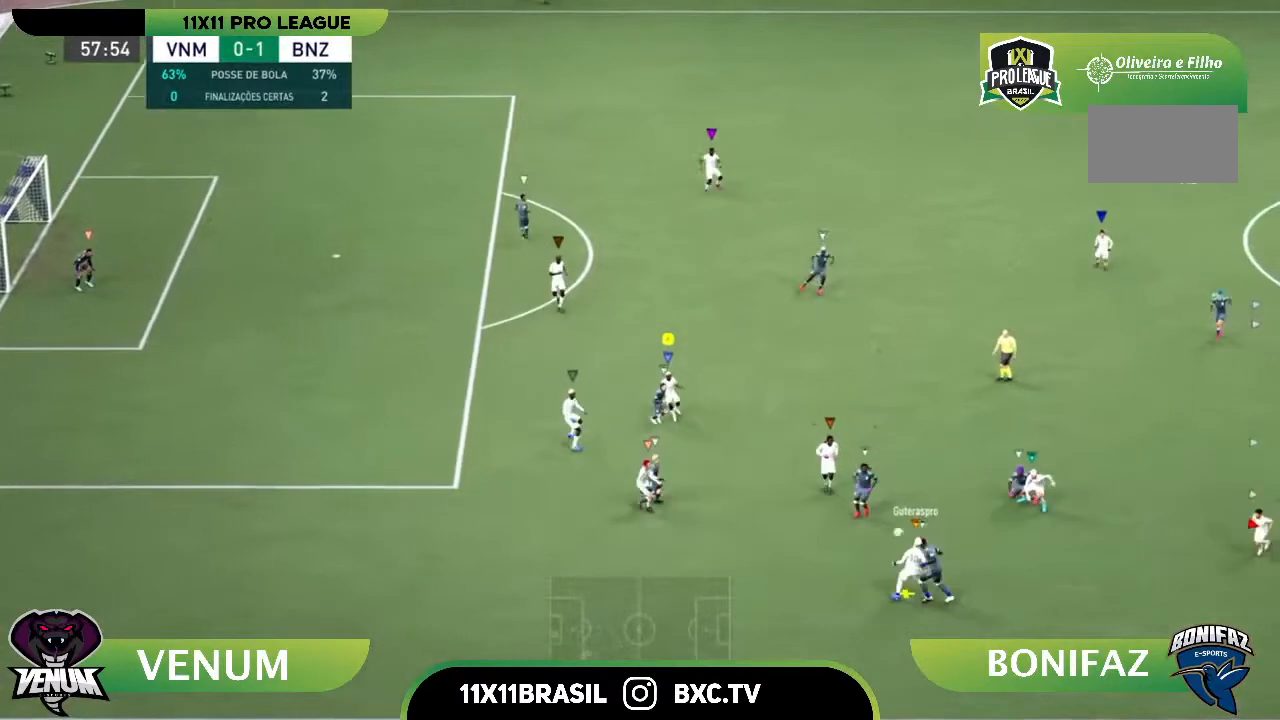
{"buttons": [], "left_stick": "up", "right_stick": "center", "events": [[167, "left_stick", "up-left"], [267, "left_stick", "up"]]}
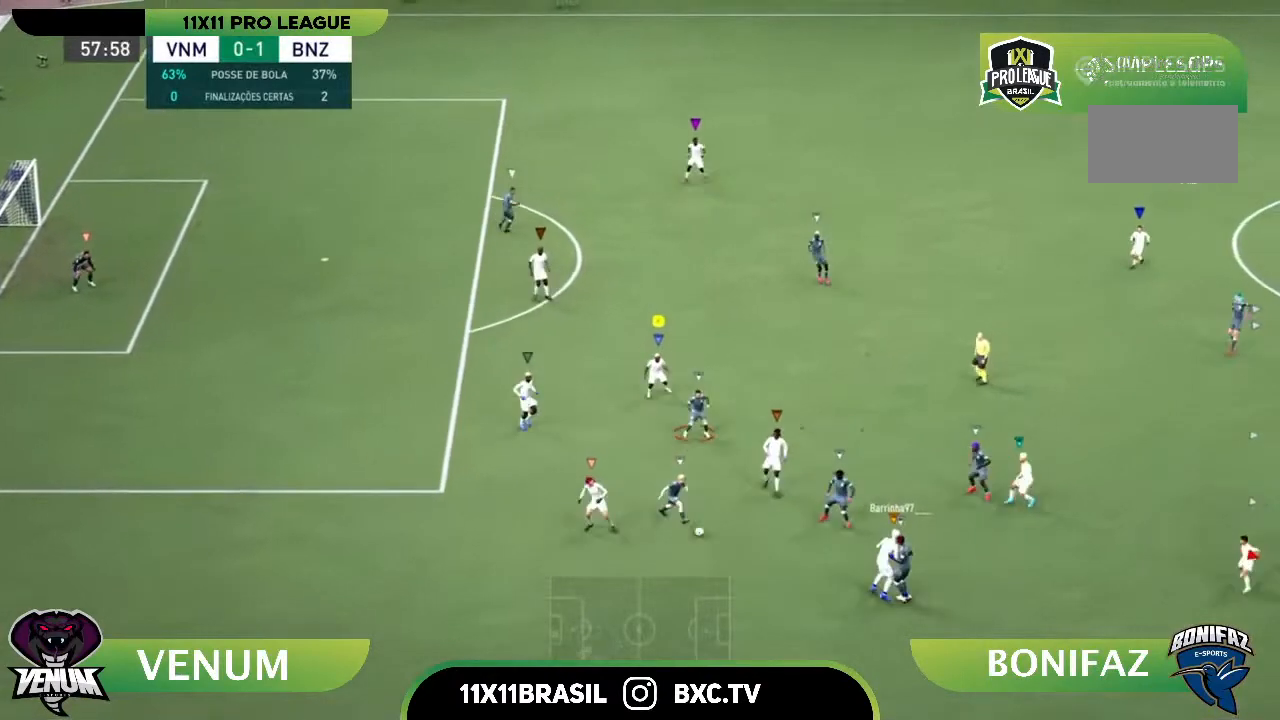
{"buttons": [], "left_stick": "down-right", "right_stick": "center", "events": [[33, "left_stick", "up-left"], [167, "left_stick", "left"], [367, "left_stick", "down"], [433, "left_stick", "down-right"]]}
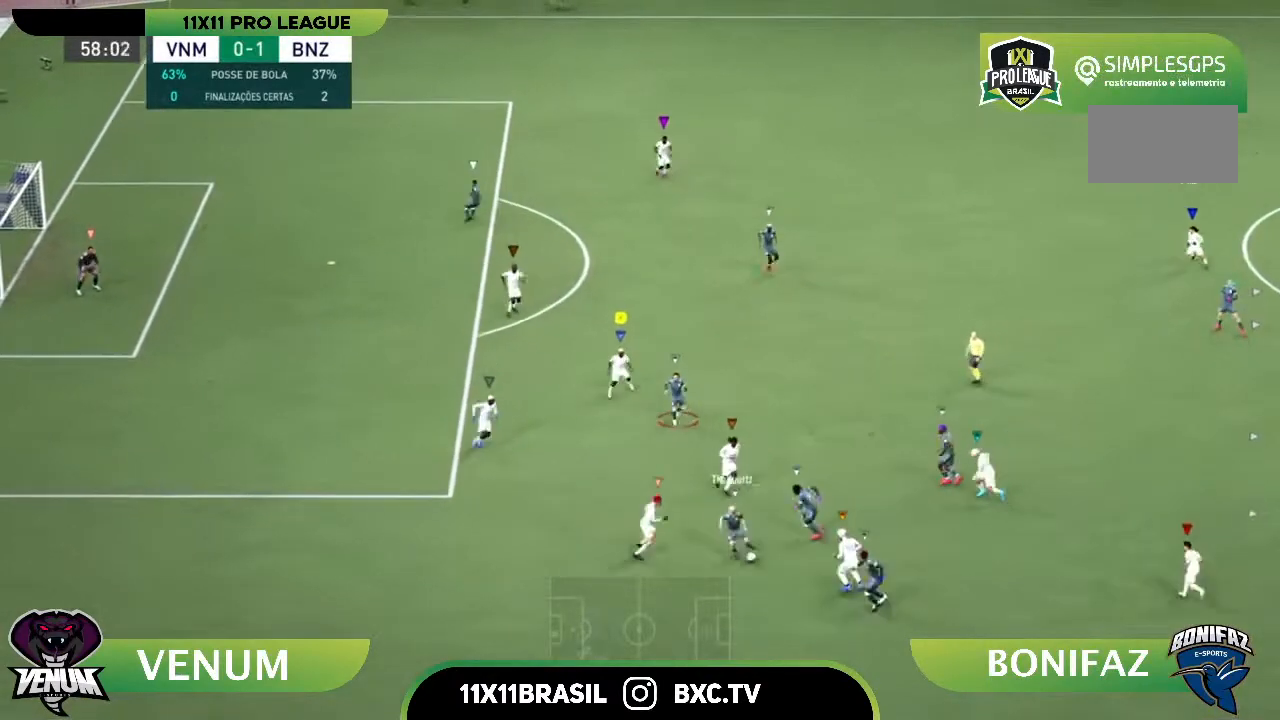
{"buttons": [], "left_stick": "up-right", "right_stick": "center", "events": [[433, "left_stick", "up-right"]]}
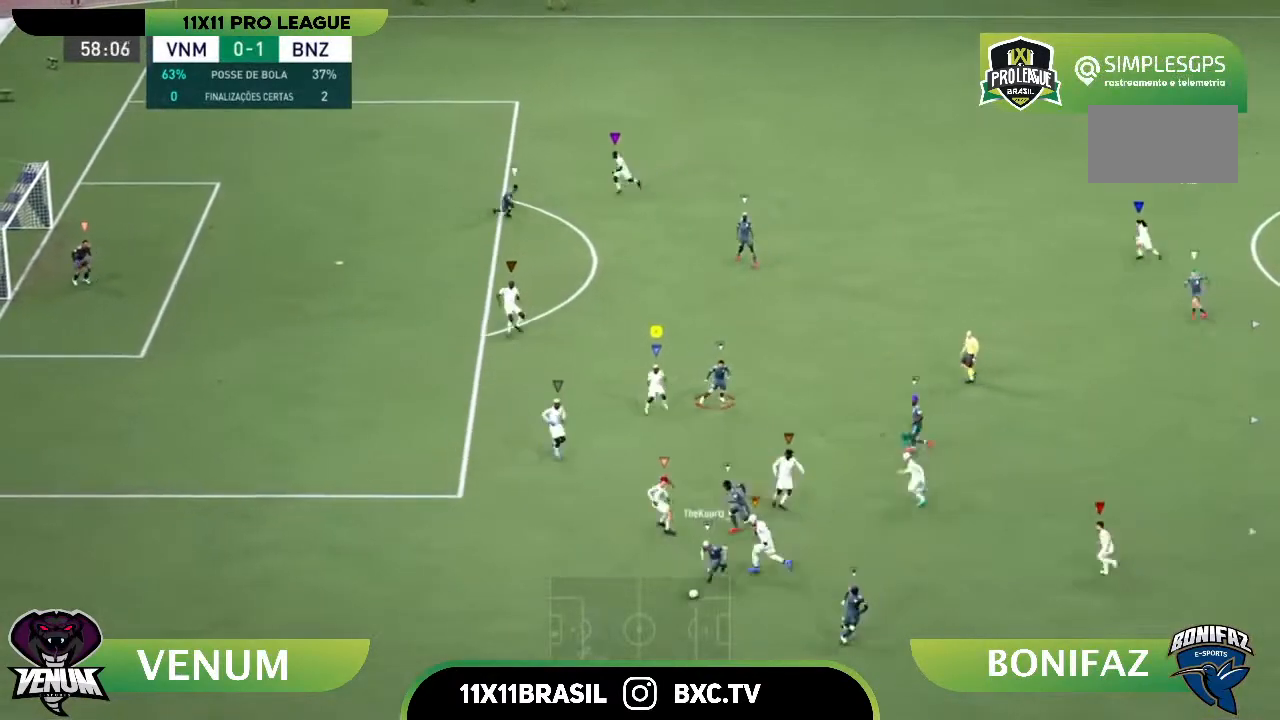
{"buttons": [], "left_stick": "left", "right_stick": "center", "events": [[267, "left_stick", "up-left"], [333, "left_stick", "left"]]}
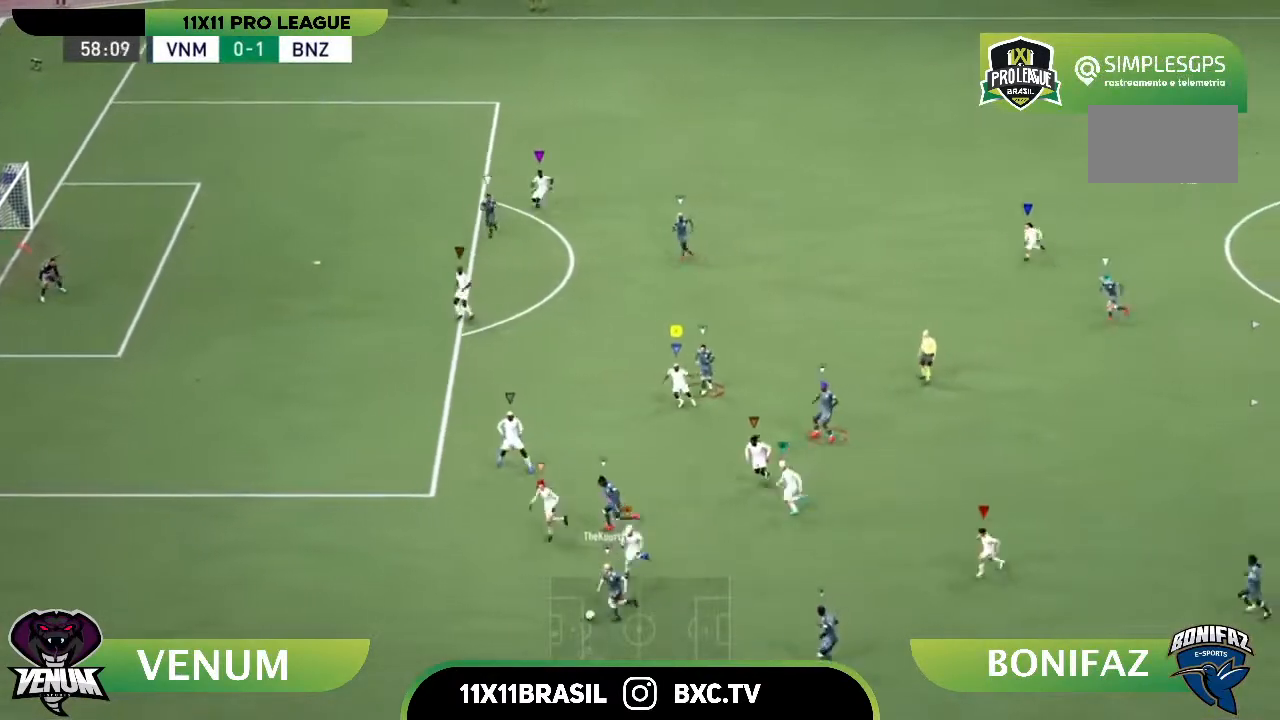
{"buttons": [], "left_stick": "left", "right_stick": "center", "events": []}
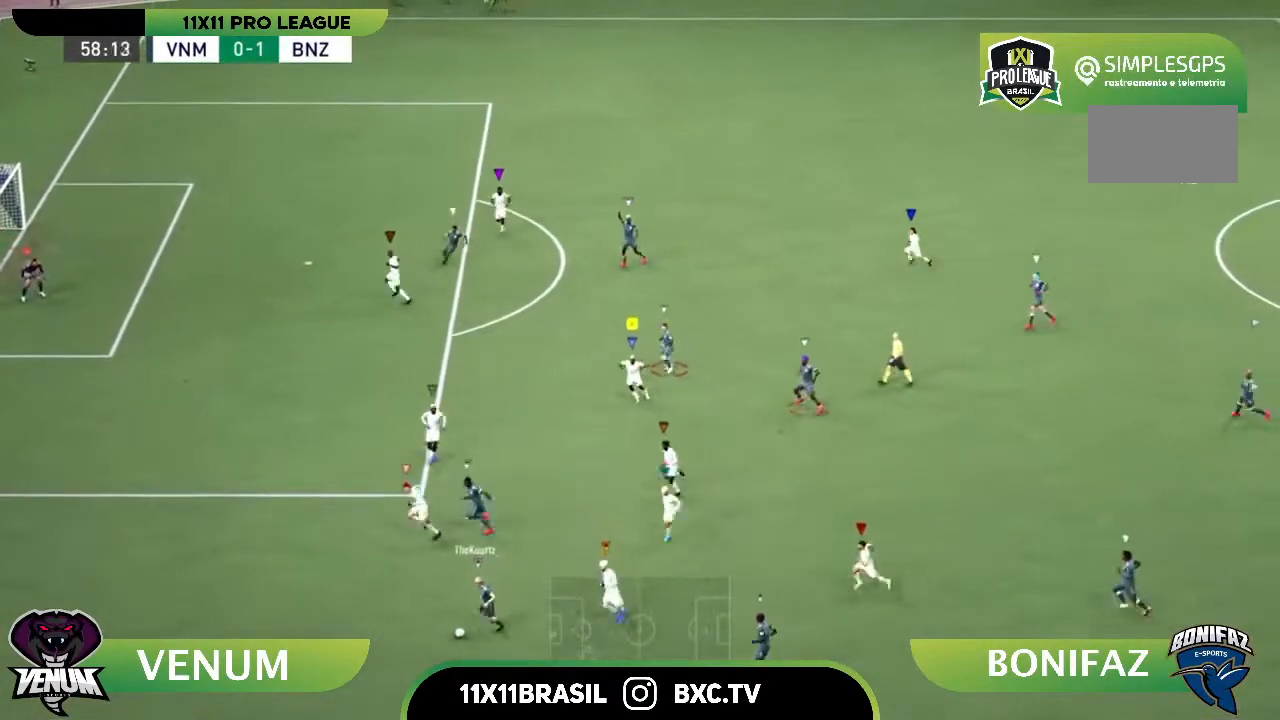
{"buttons": [], "left_stick": "up-left", "right_stick": "center", "events": [[367, "left_stick", "up-left"]]}
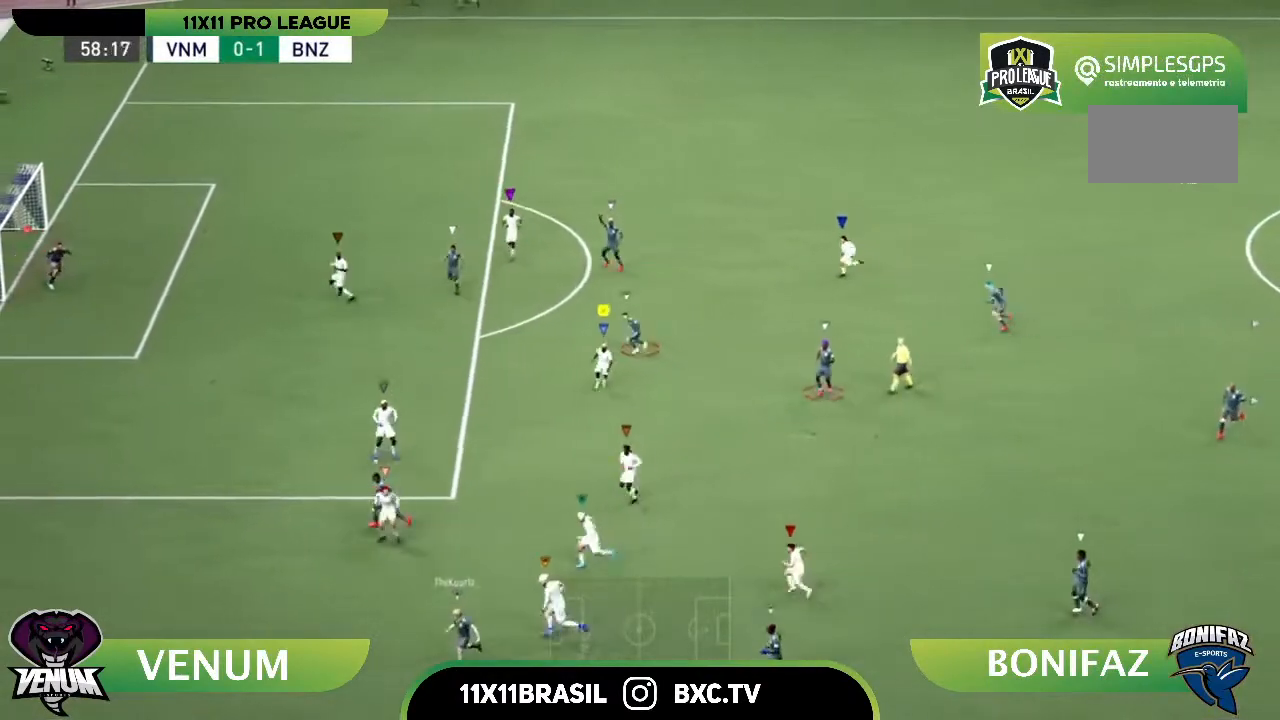
{"buttons": [], "left_stick": "up-left", "right_stick": "center", "events": []}
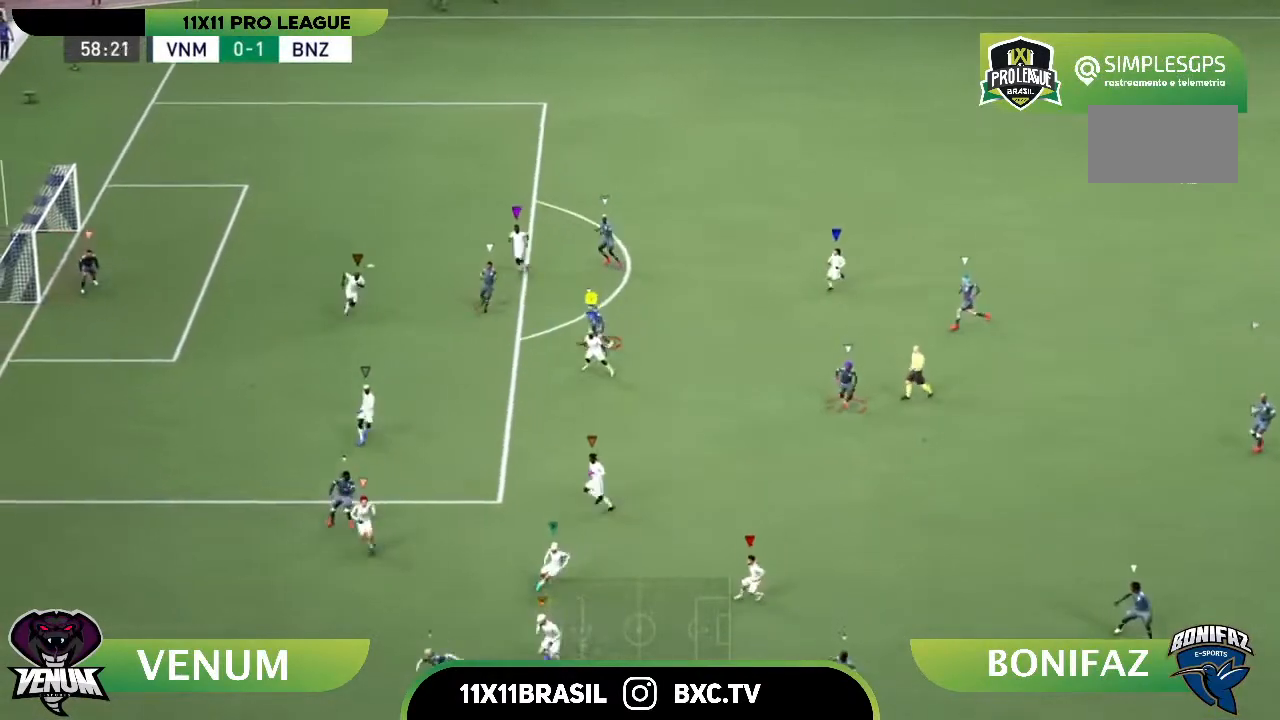
{"buttons": [], "left_stick": "left", "right_stick": "center", "events": [[100, "left_stick", "left"]]}
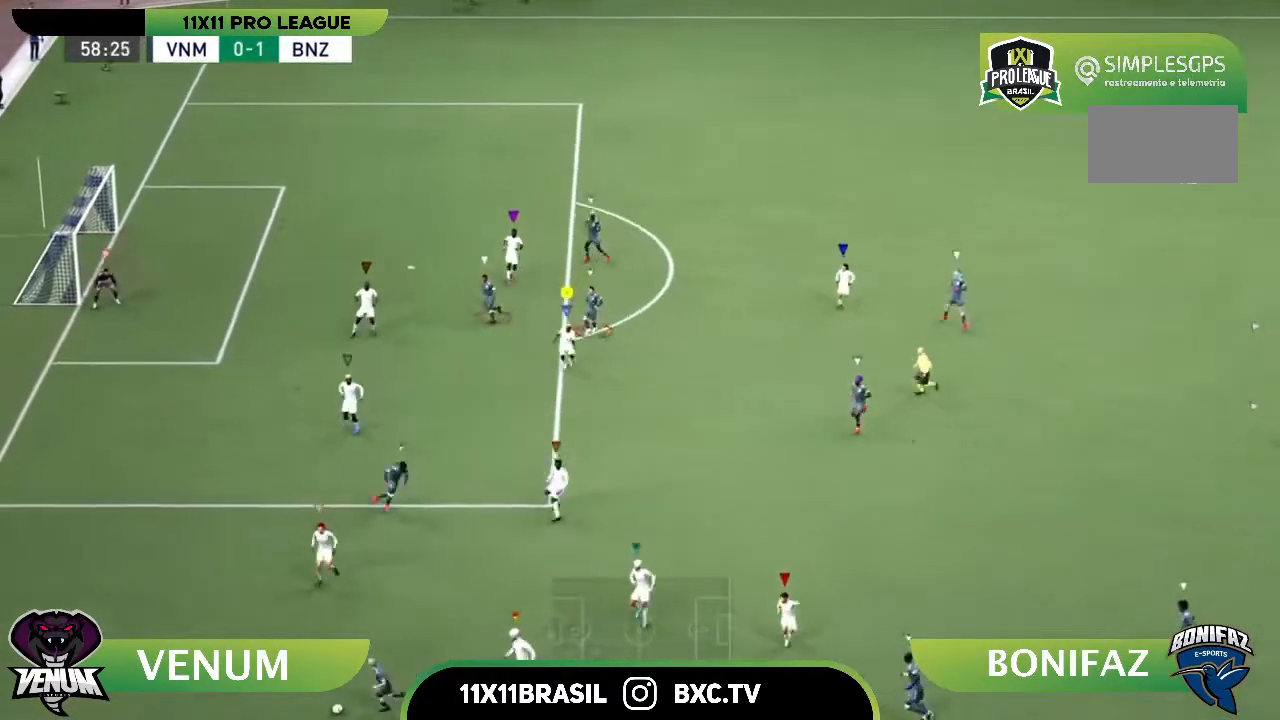
{"buttons": [], "left_stick": "up-left", "right_stick": "center", "events": [[100, "left_stick", "down"], [233, "left_stick", "center"], [433, "left_stick", "up-left"]]}
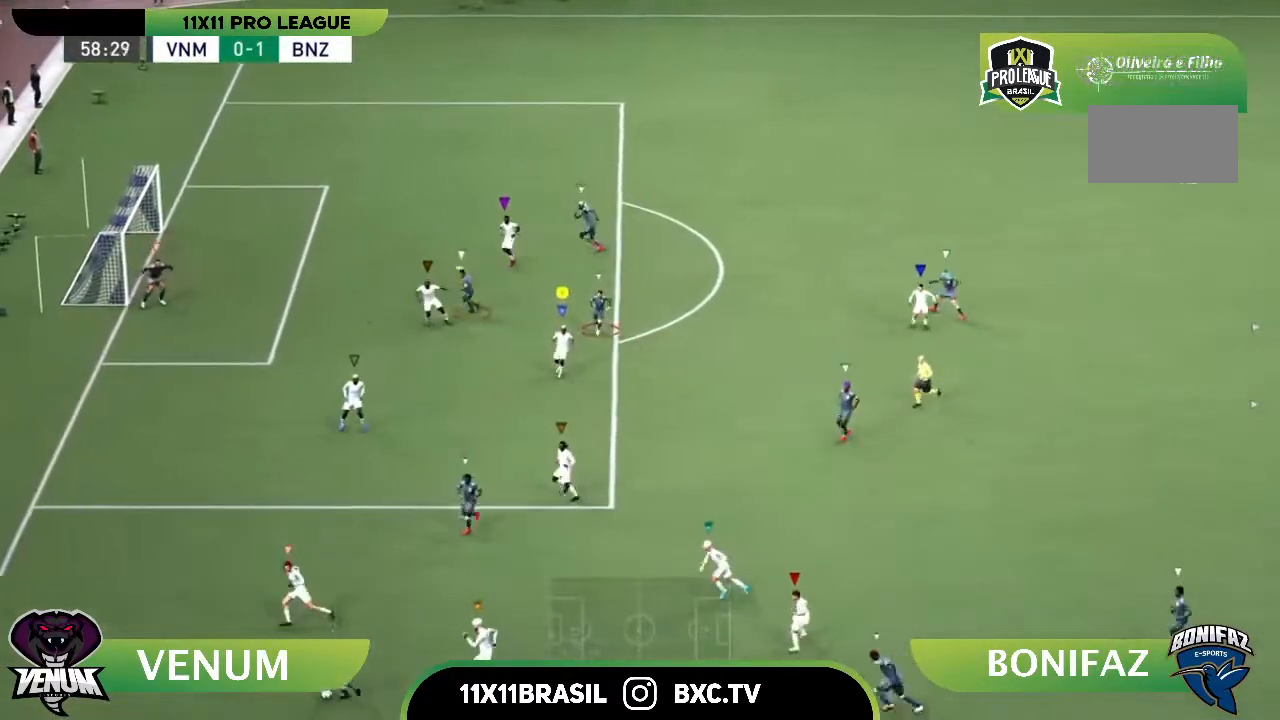
{"buttons": [], "left_stick": "down", "right_stick": "center", "events": [[267, "left_stick", "left"], [500, "left_stick", "down"]]}
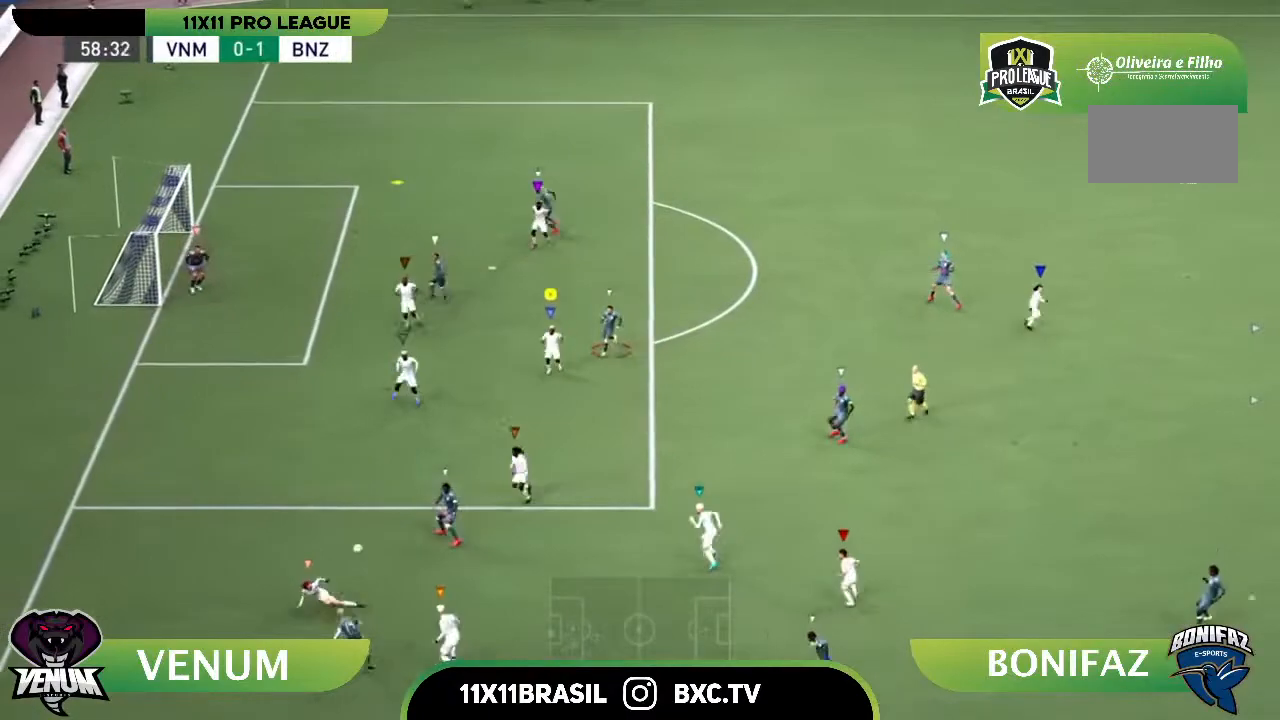
{"buttons": [], "left_stick": "up-left", "right_stick": "center", "events": [[100, "left_stick", "down-right"], [267, "left_stick", "left"], [500, "left_stick", "up-left"]]}
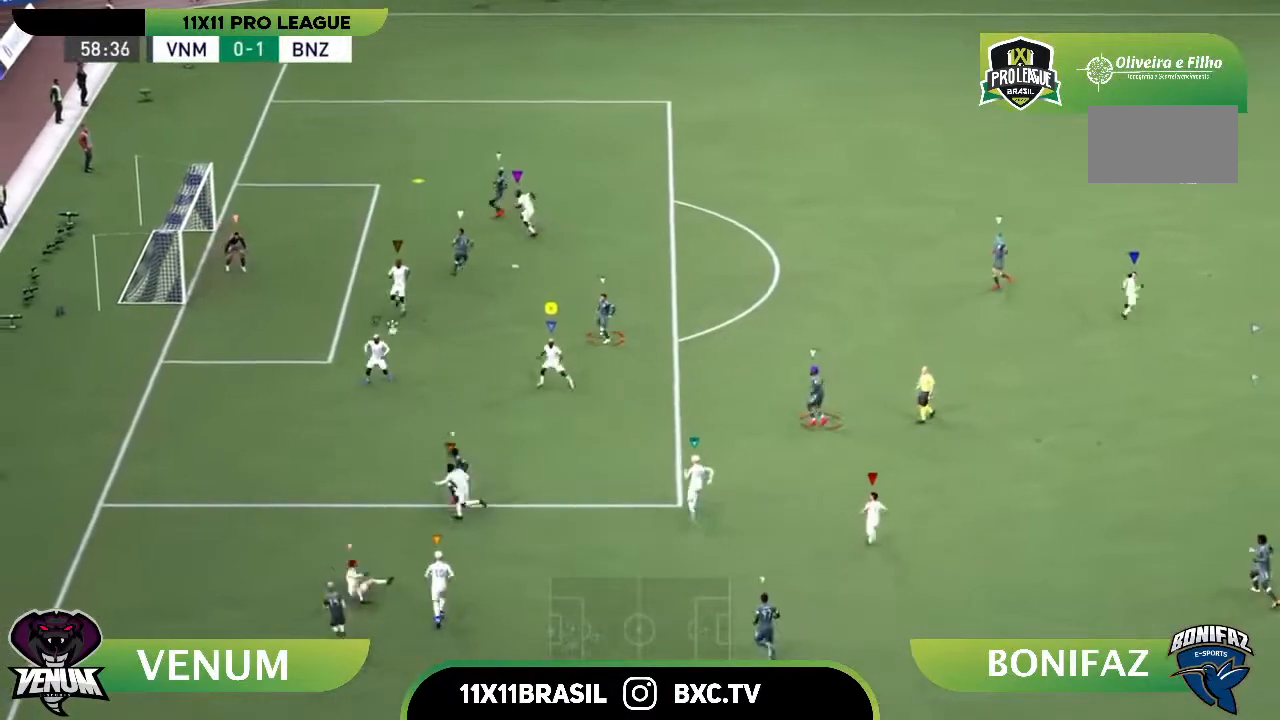
{"buttons": [], "left_stick": "up-left", "right_stick": "center", "events": []}